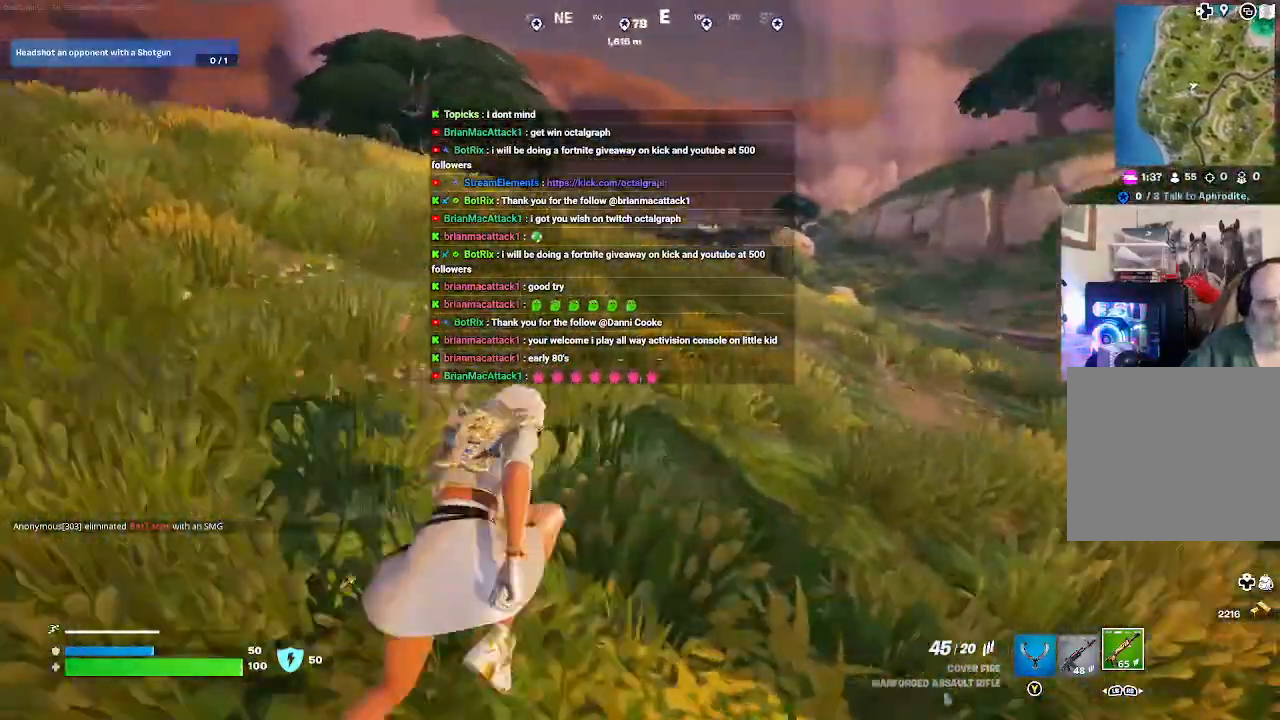
Gameplay with a controller (Xbox layout); each line is a JSON object with the inputs held at the frame after it. "events" lists button and stick changes between this image and that frame as [ms after this image, input, new state], when the widget could be followed in between.
{"buttons": [], "left_stick": "up", "right_stick": "center", "events": []}
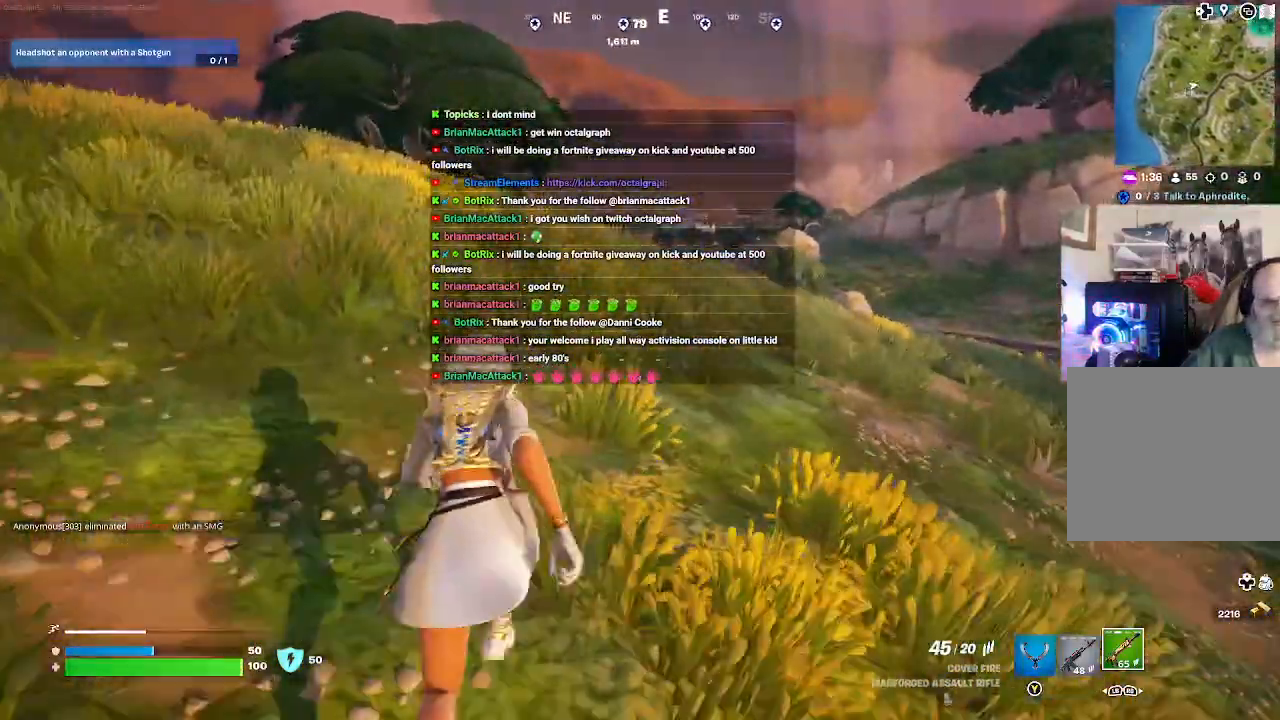
{"buttons": [], "left_stick": "up", "right_stick": "center", "events": []}
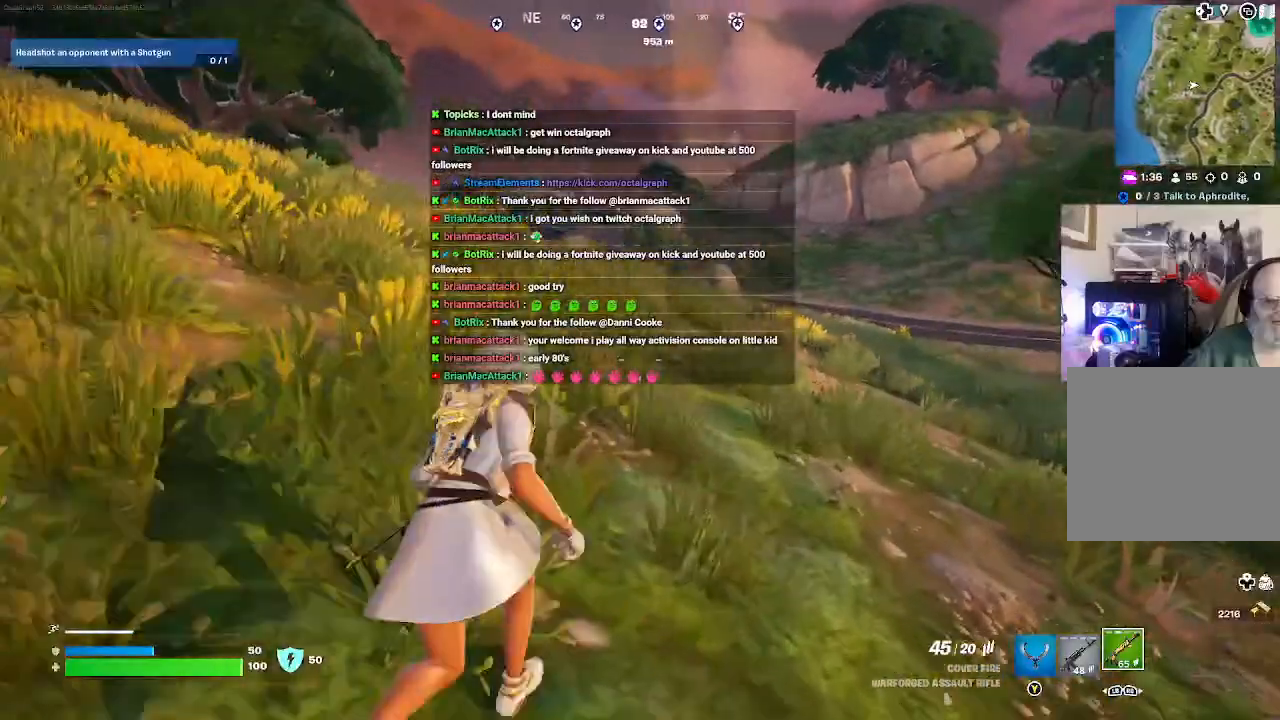
{"buttons": [], "left_stick": "up", "right_stick": "center", "events": []}
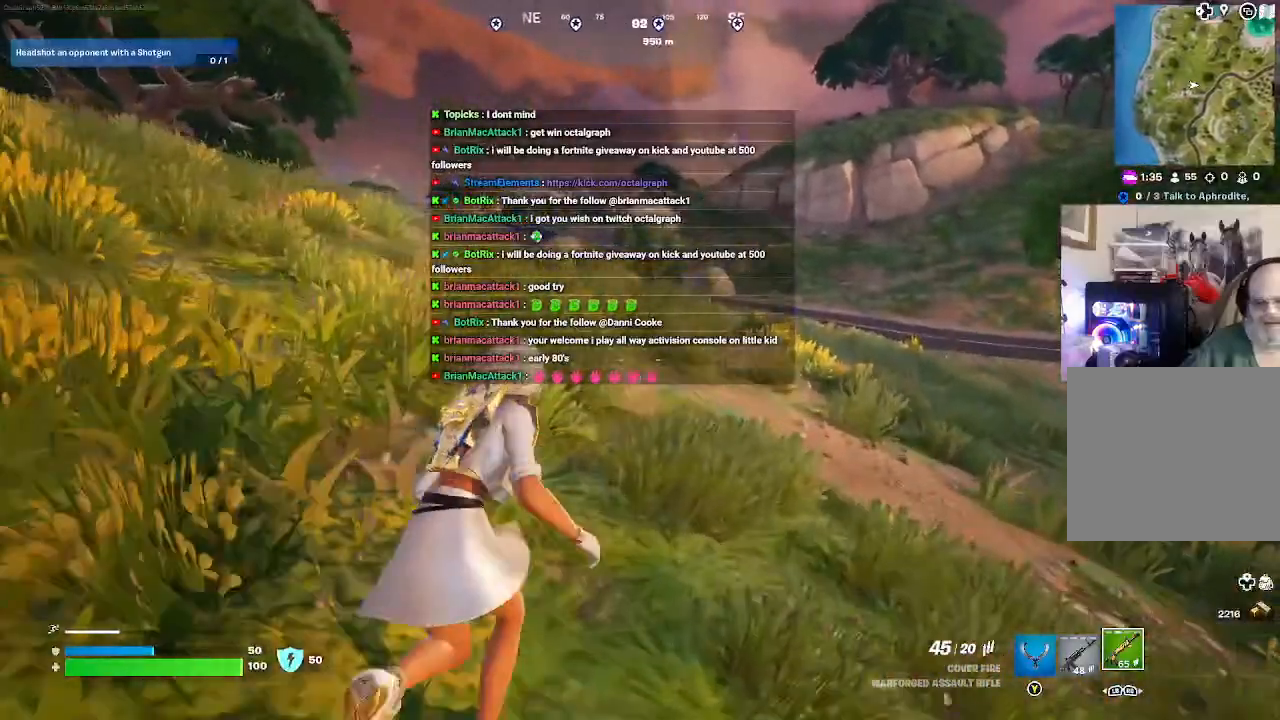
{"buttons": [], "left_stick": "center", "right_stick": "center", "events": [[333, "left_stick", "up-right"], [433, "left_stick", "center"]]}
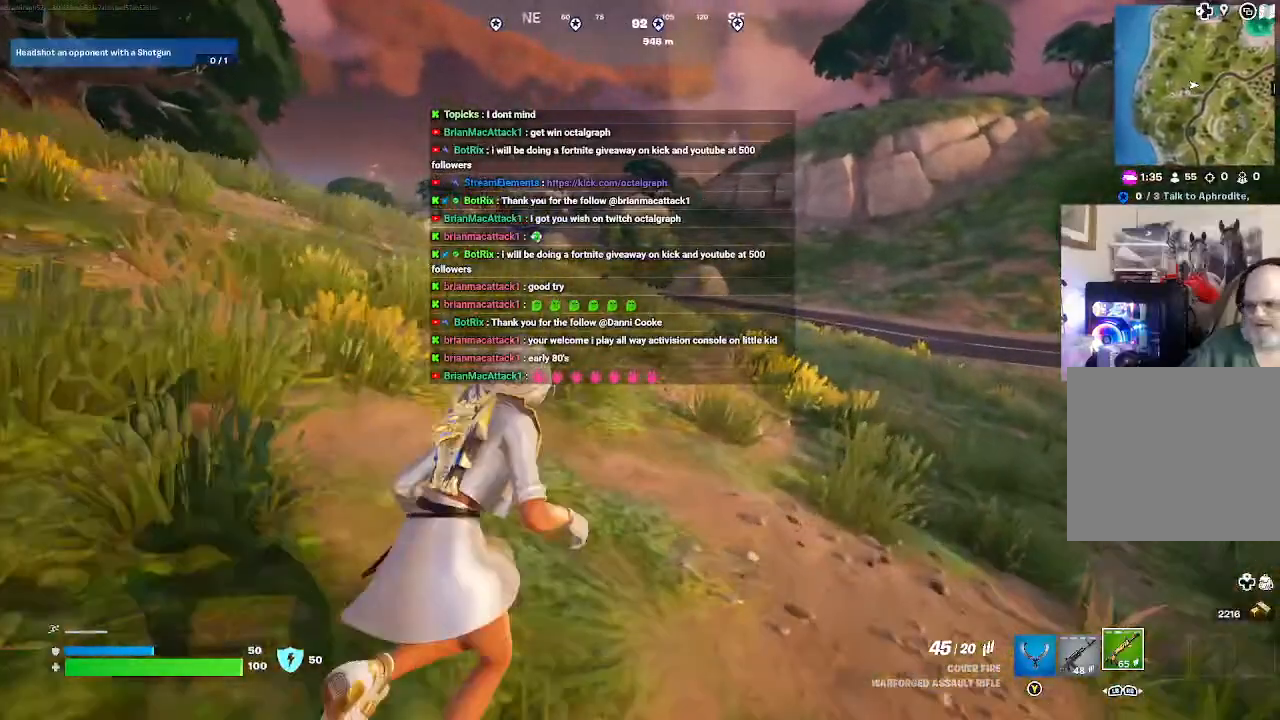
{"buttons": [], "left_stick": "center", "right_stick": "center", "events": []}
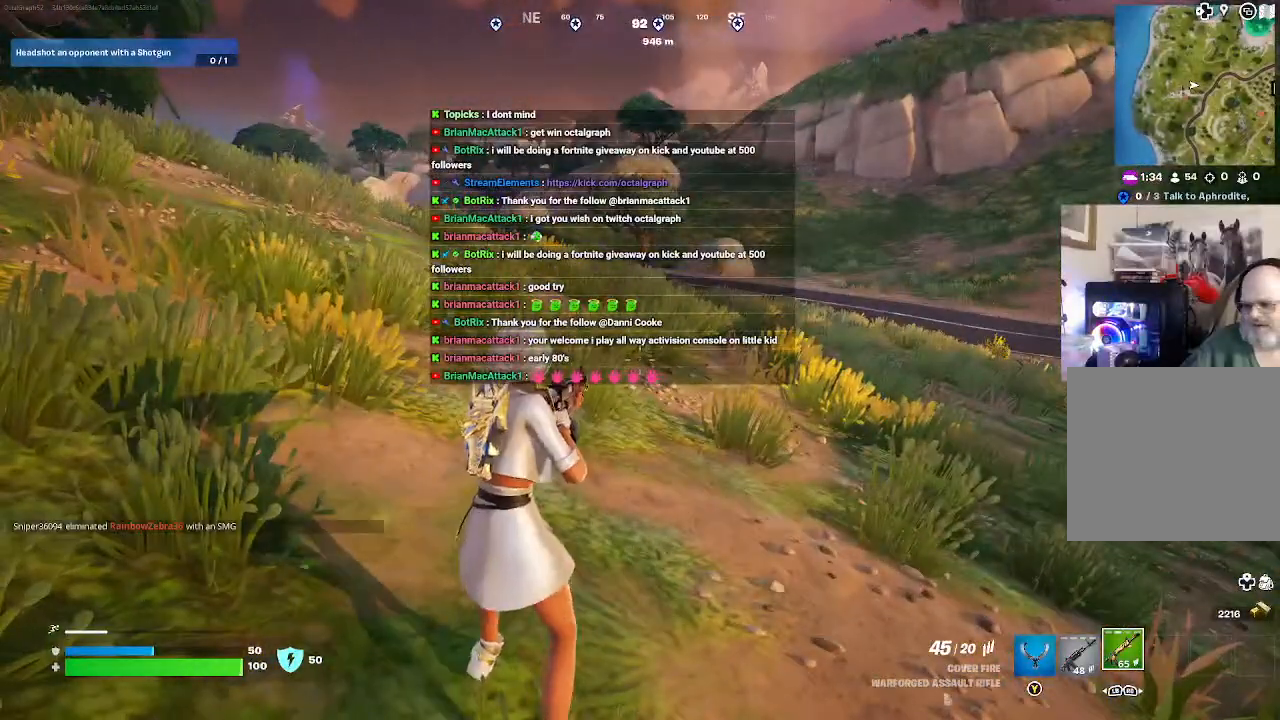
{"buttons": ["L2"], "left_stick": "center", "right_stick": "center", "events": [[300, "SELECT", "down"], [467, "SELECT", "up"], [500, "L2", "down"]]}
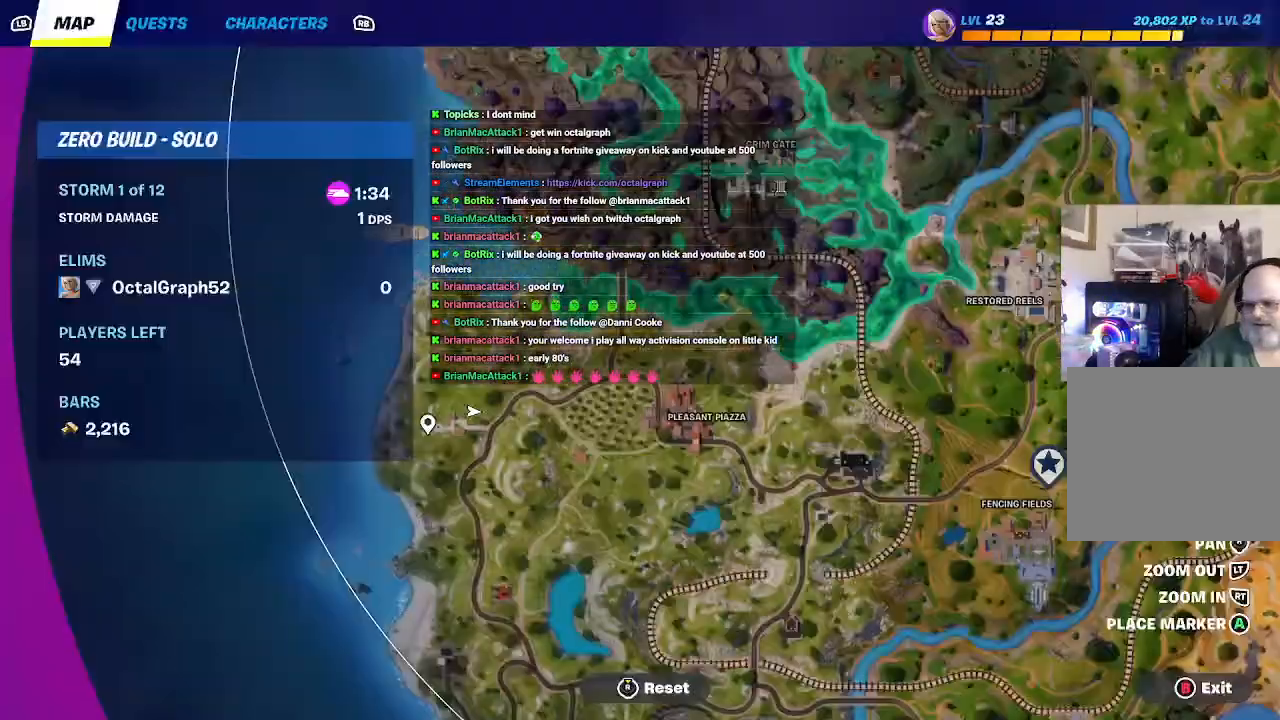
{"buttons": ["L2"], "left_stick": "center", "right_stick": "center", "events": []}
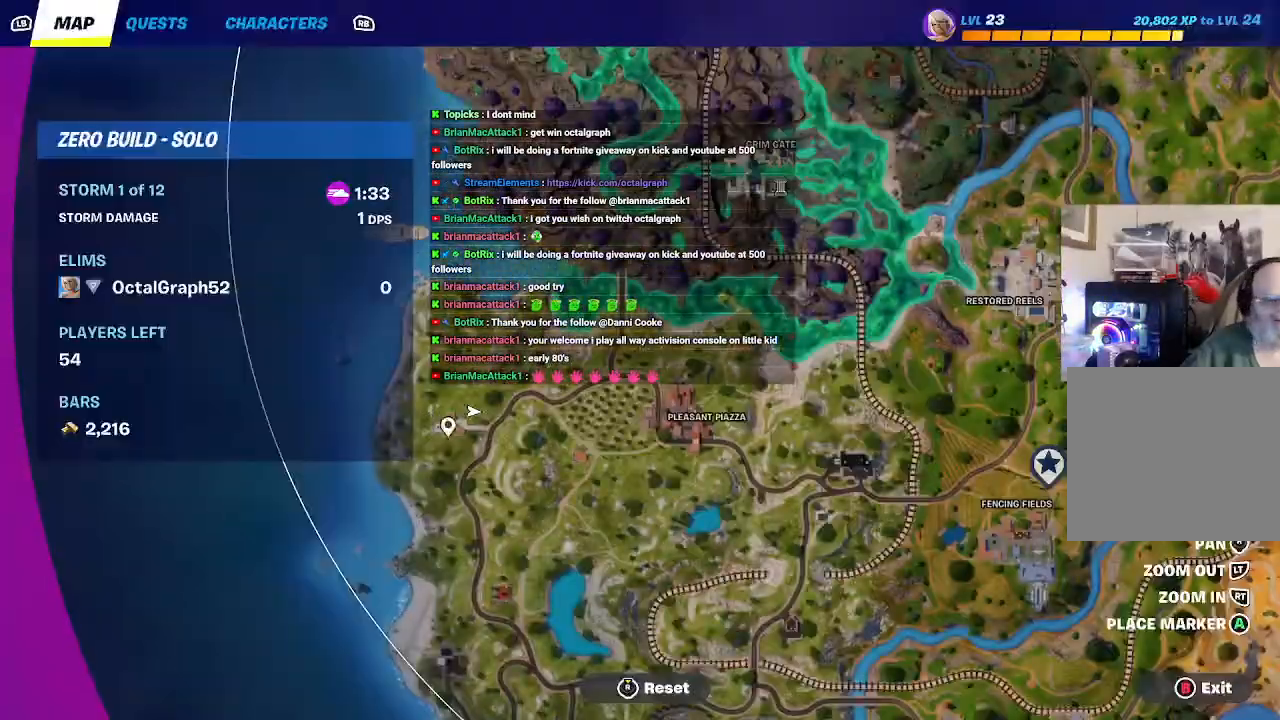
{"buttons": ["L2"], "left_stick": "center", "right_stick": "center", "events": []}
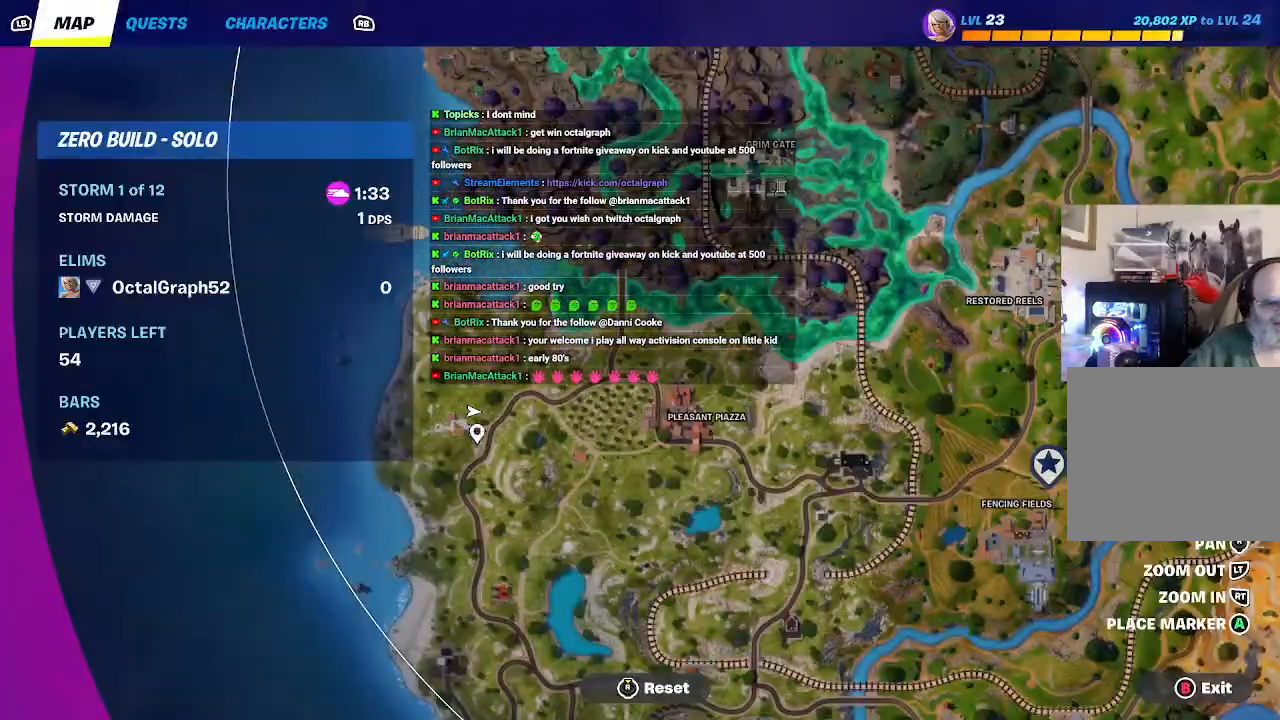
{"buttons": ["L2"], "left_stick": "center", "right_stick": "center", "events": []}
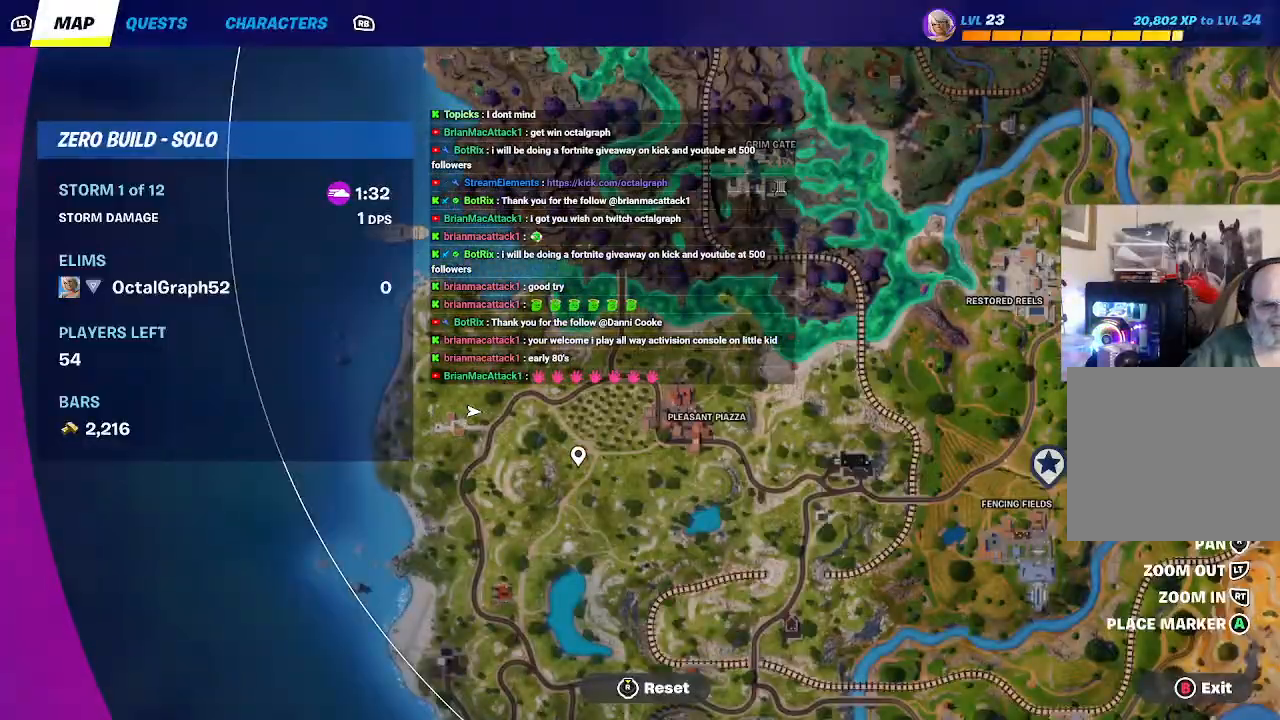
{"buttons": ["R2"], "left_stick": "center", "right_stick": "center", "events": [[100, "L2", "up"], [367, "R2", "down"]]}
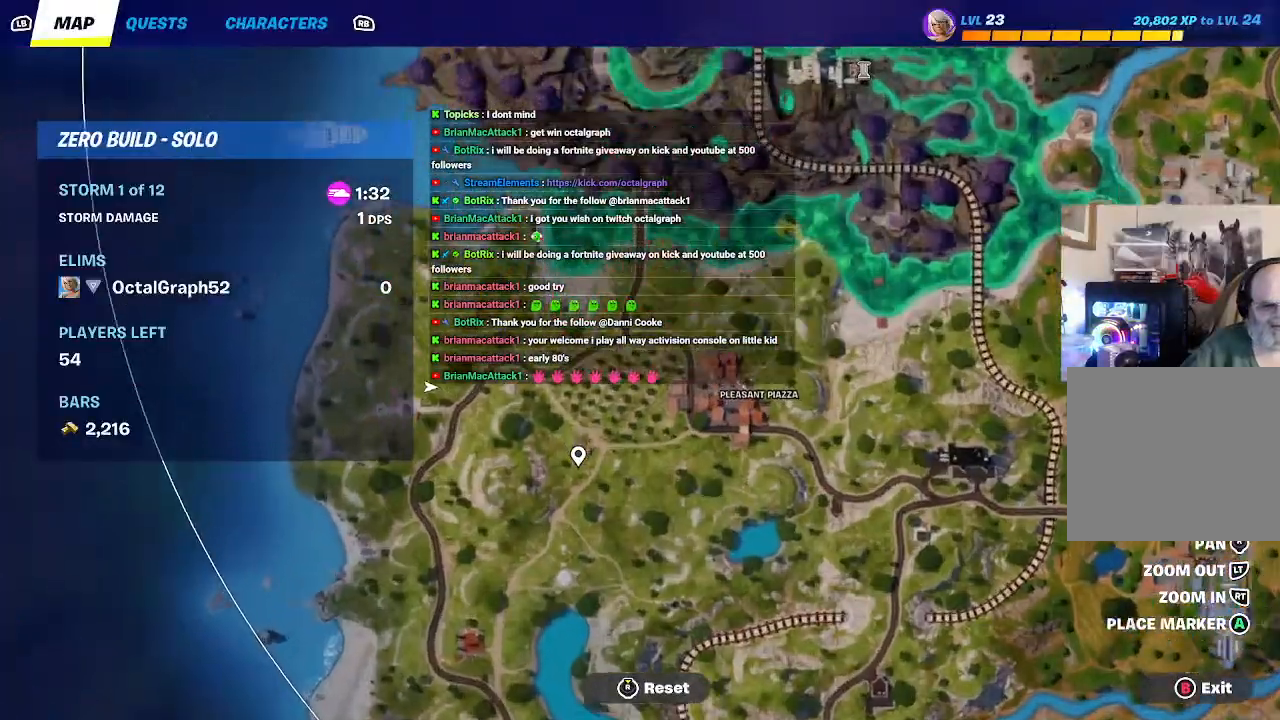
{"buttons": ["L2"], "left_stick": "center", "right_stick": "center", "events": [[100, "R2", "up"], [367, "L2", "down"]]}
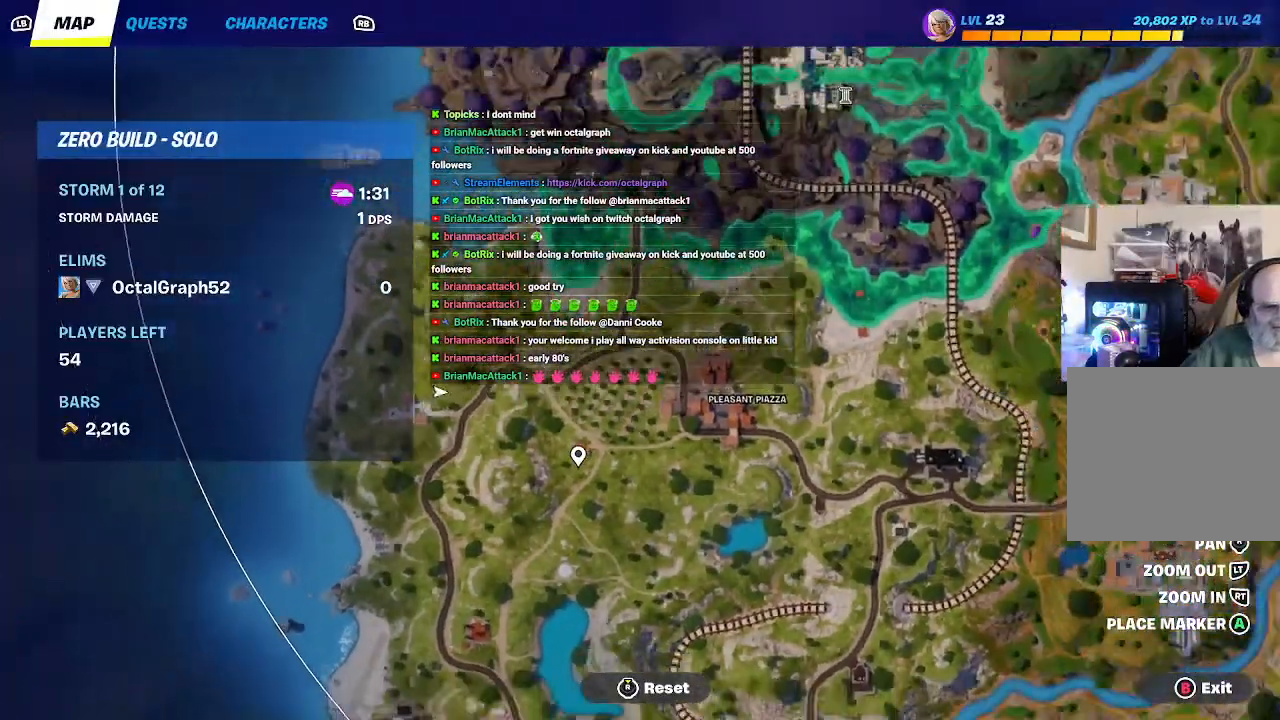
{"buttons": [], "left_stick": "center", "right_stick": "down", "events": [[100, "right_stick", "down"], [267, "L2", "up"]]}
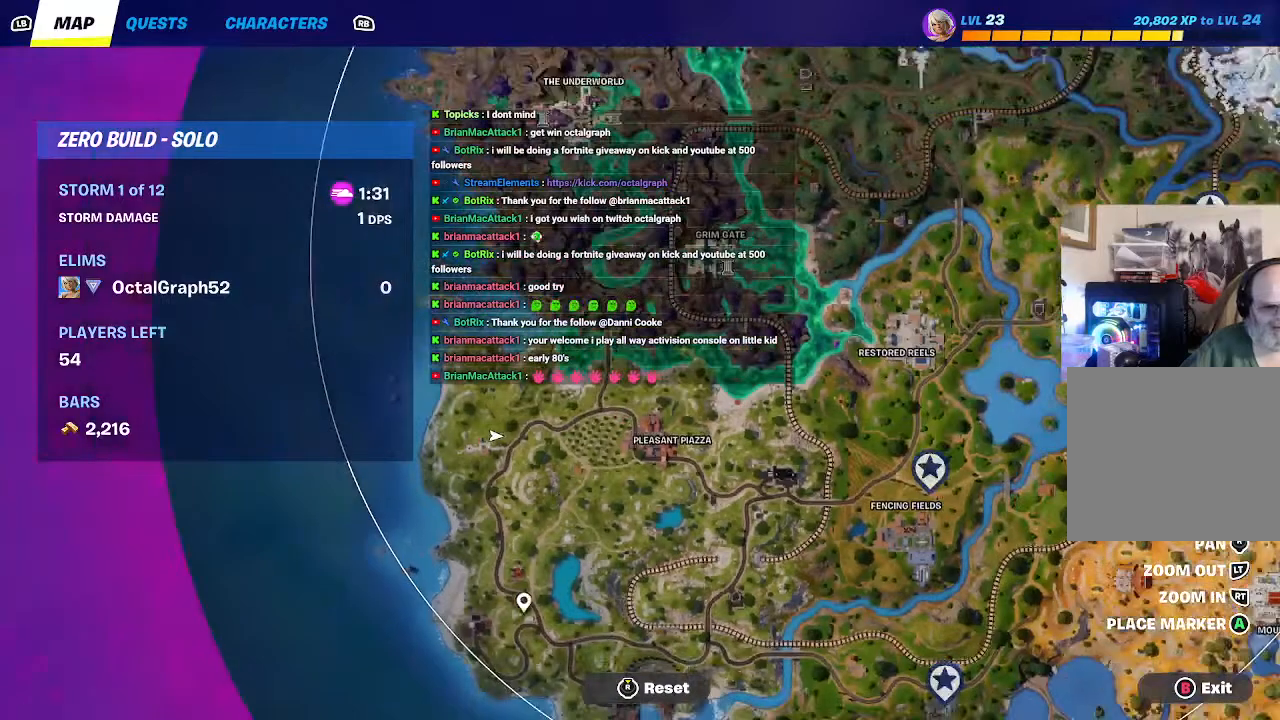
{"buttons": [], "left_stick": "center", "right_stick": "up-right"}
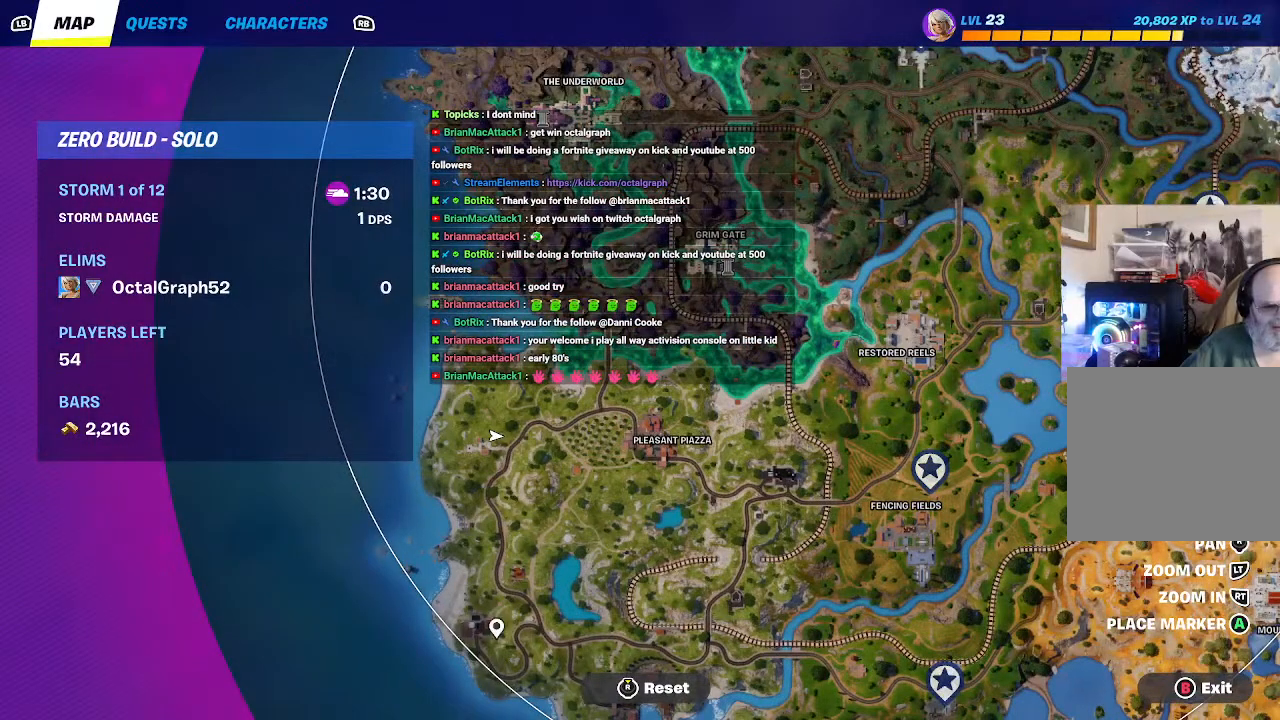
{"buttons": [], "left_stick": "center", "right_stick": "right", "events": [[333, "right_stick", "right"]]}
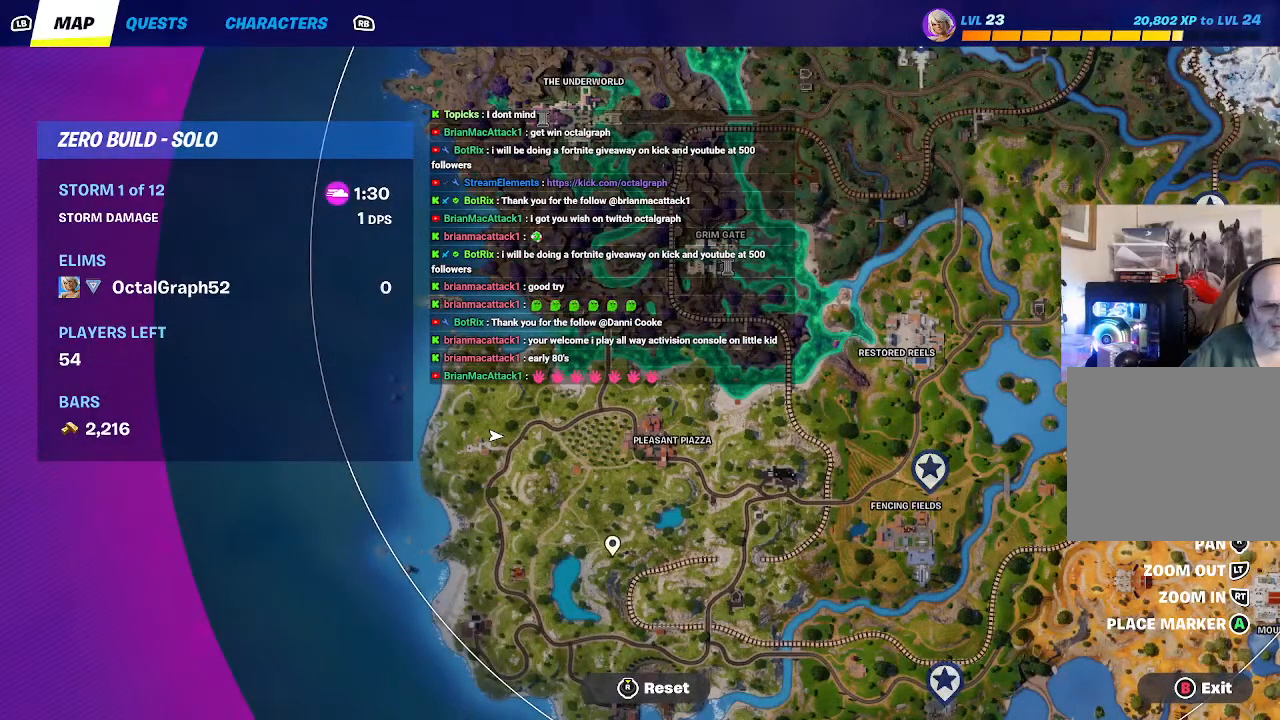
{"buttons": [], "left_stick": "center", "right_stick": "center", "events": [[167, "right_stick", "up"], [267, "right_stick", "center"]]}
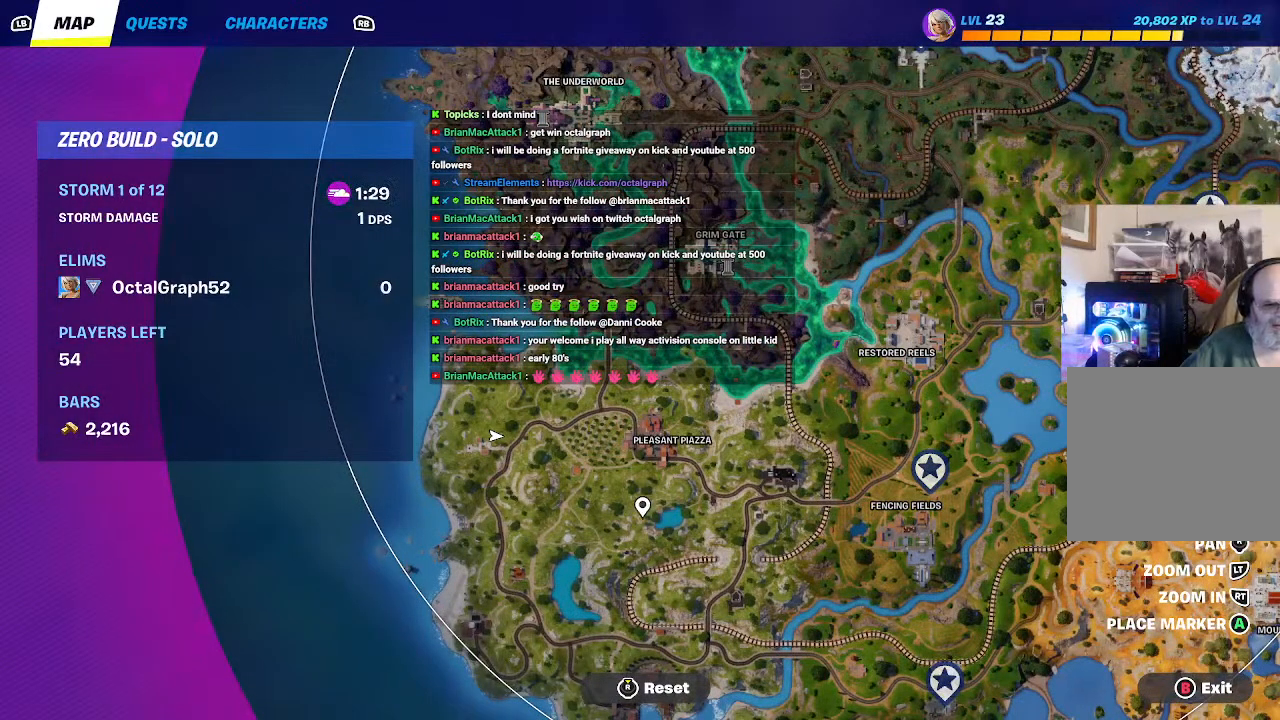
{"buttons": [], "left_stick": "center", "right_stick": "up", "events": [[500, "right_stick", "up"]]}
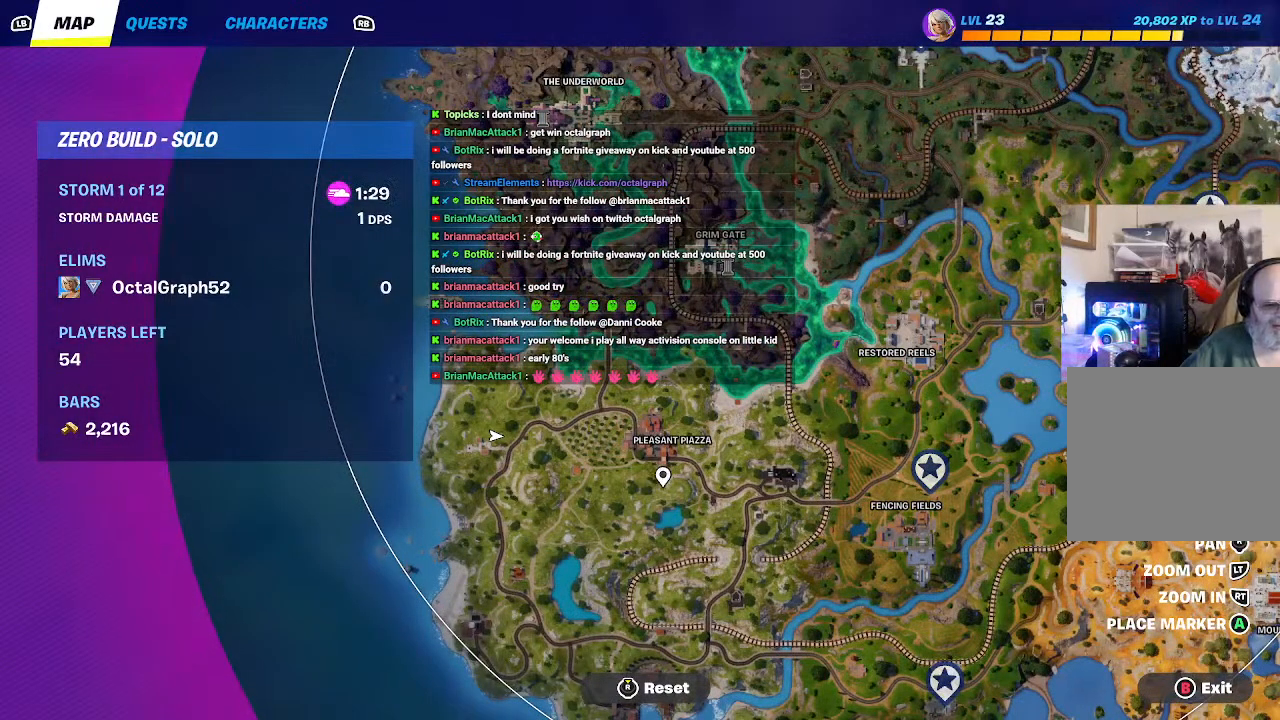
{"buttons": [], "left_stick": "center", "right_stick": "center", "events": [[100, "right_stick", "center"]]}
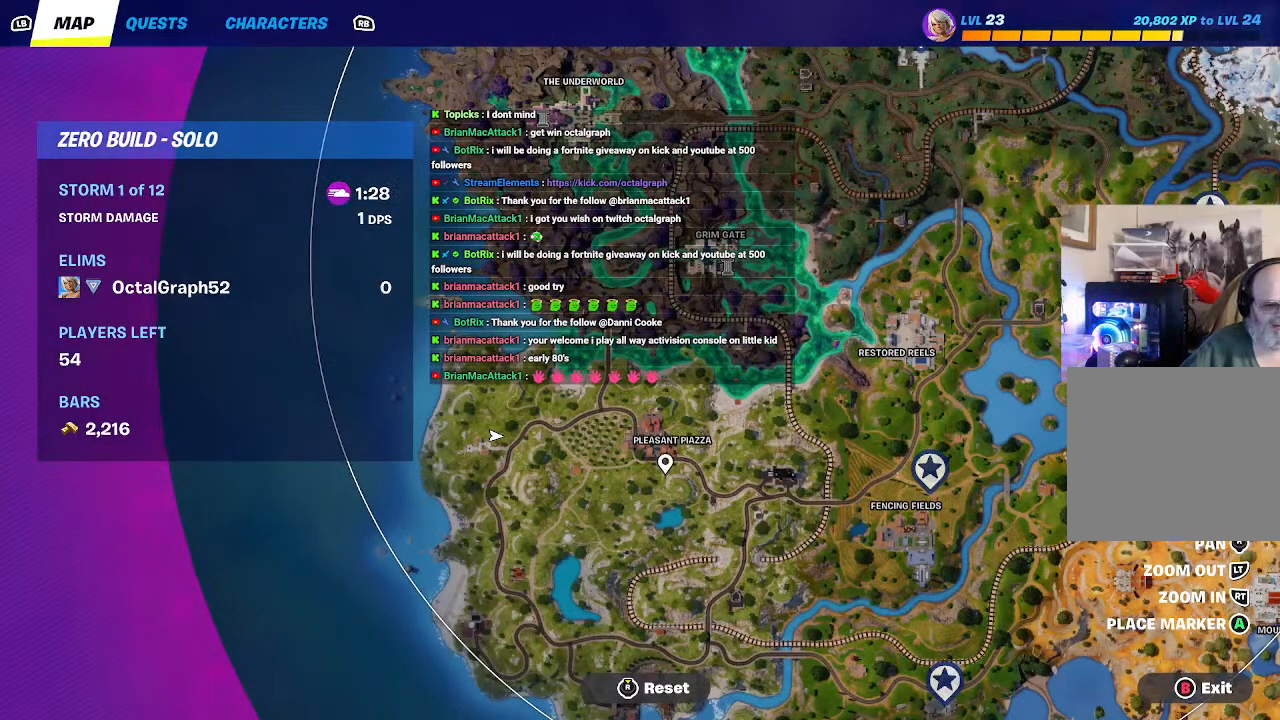
{"buttons": [], "left_stick": "center", "right_stick": "center", "events": [[267, "A", "down"], [400, "A", "up"]]}
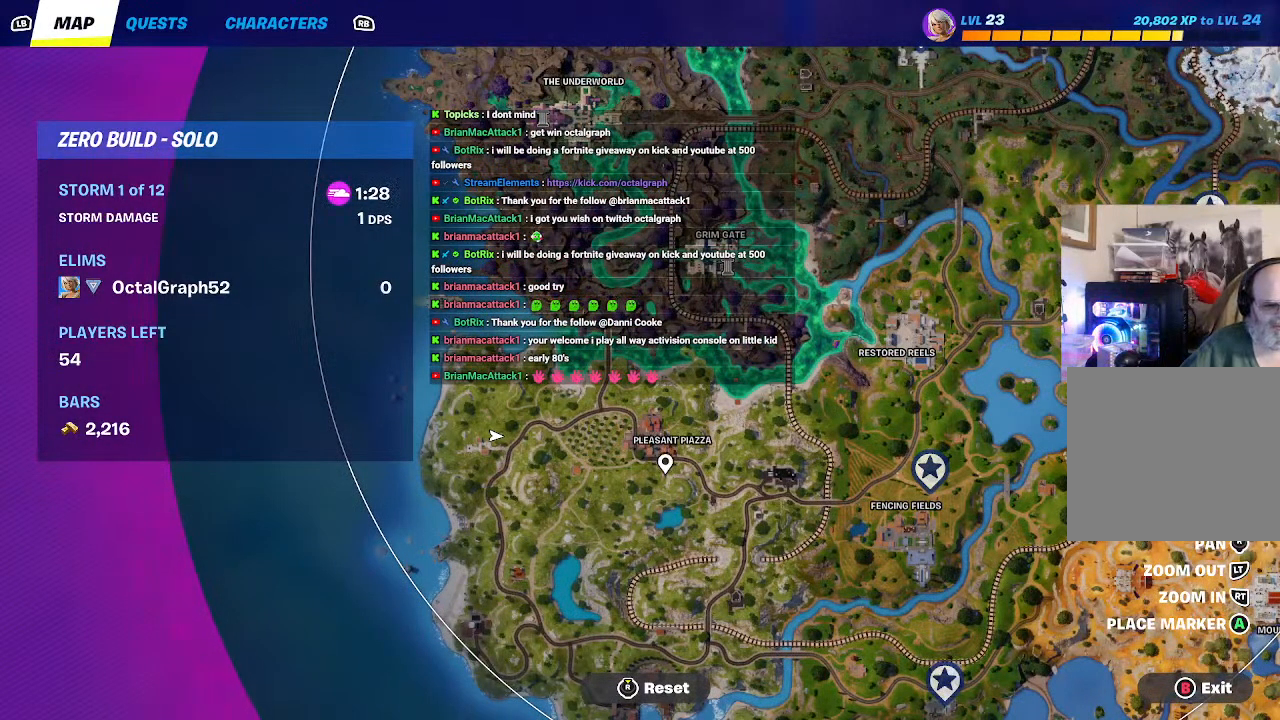
{"buttons": [], "left_stick": "center", "right_stick": "center", "events": [[300, "B", "down"], [433, "B", "up"]]}
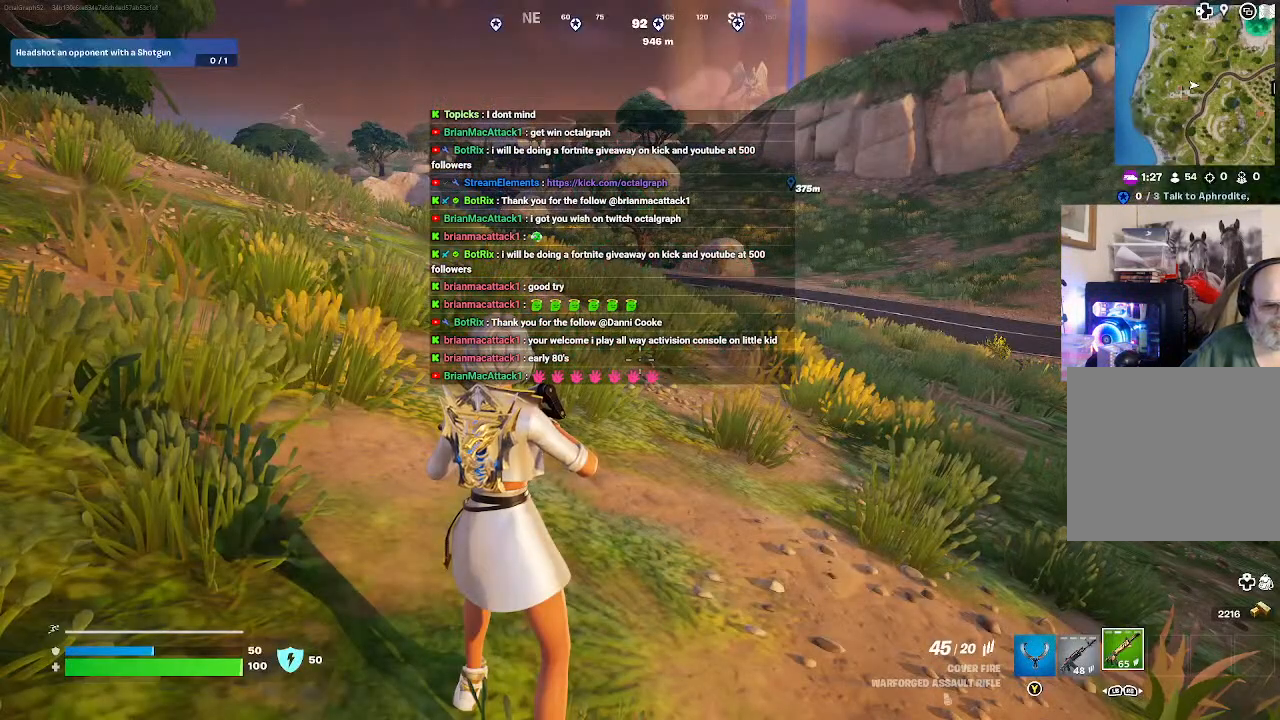
{"buttons": [], "left_stick": "up-right", "right_stick": "center", "events": [[167, "left_stick", "up-right"]]}
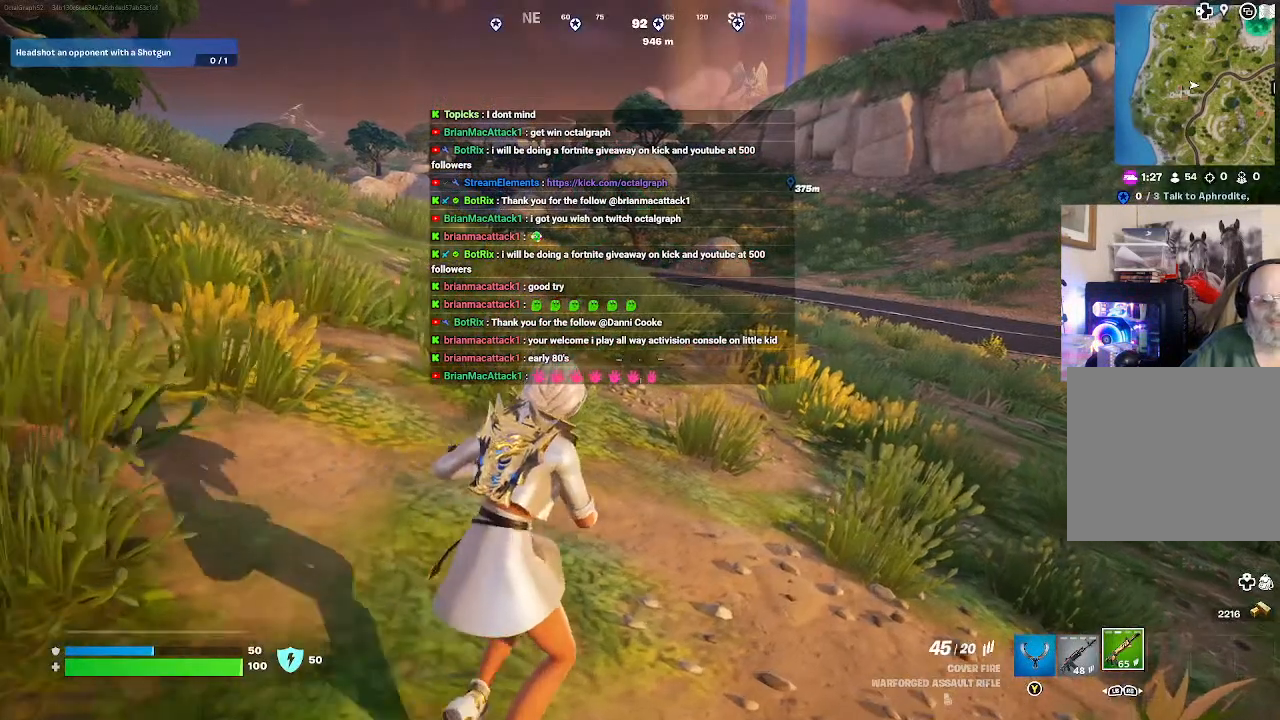
{"buttons": ["L3"], "left_stick": "up-right", "right_stick": "center", "events": [[300, "L3", "down"]]}
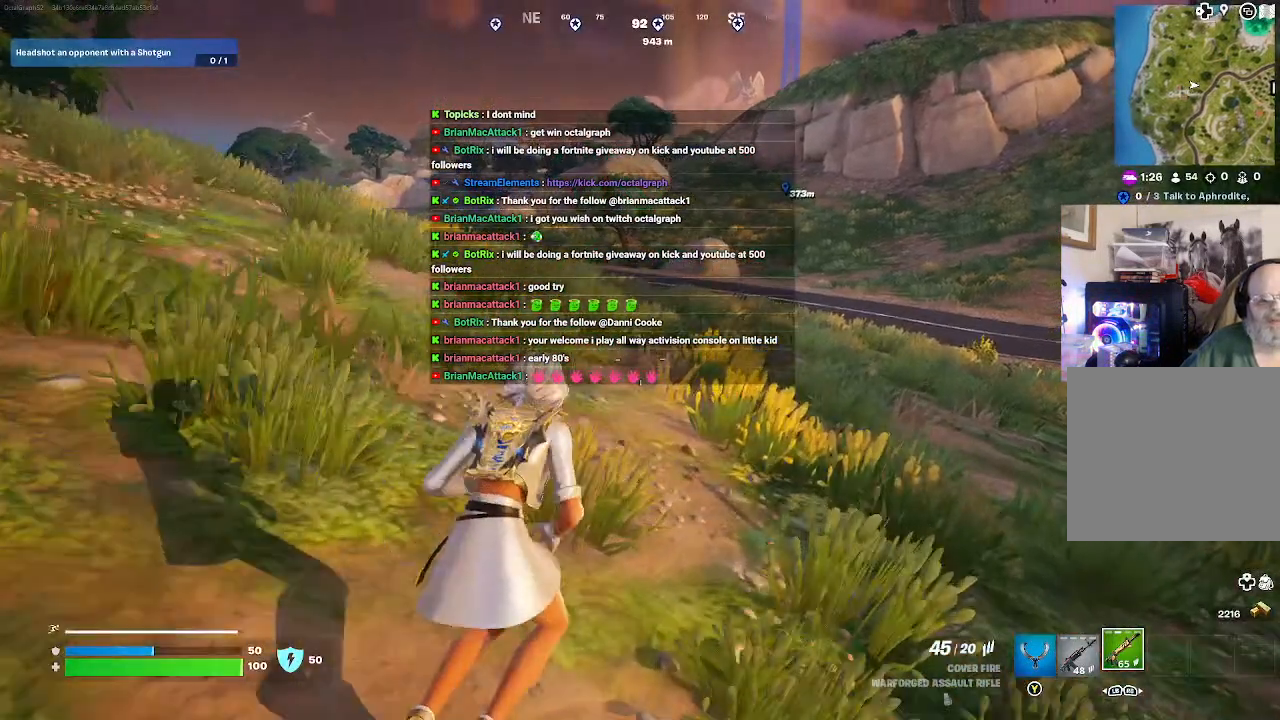
{"buttons": [], "left_stick": "up", "right_stick": "center", "events": [[200, "L3", "up"], [200, "left_stick", "up"]]}
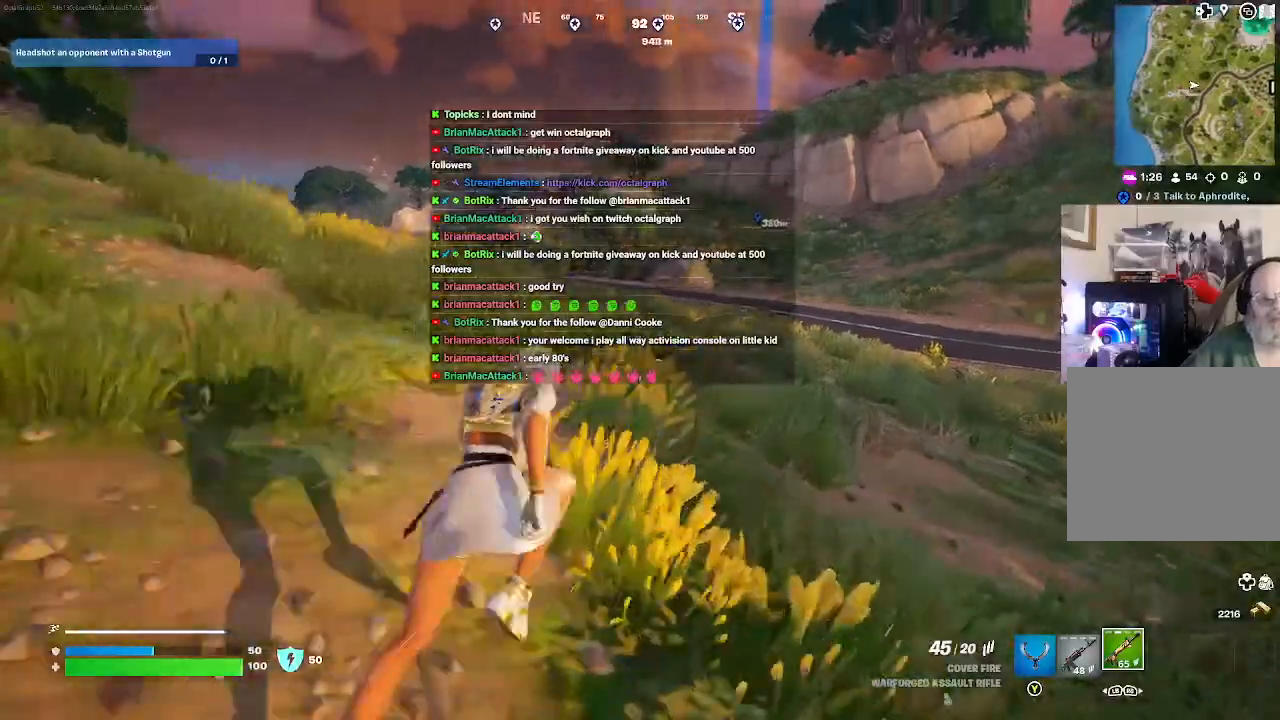
{"buttons": [], "left_stick": "up", "right_stick": "center", "events": [[133, "A", "down"], [267, "A", "up"]]}
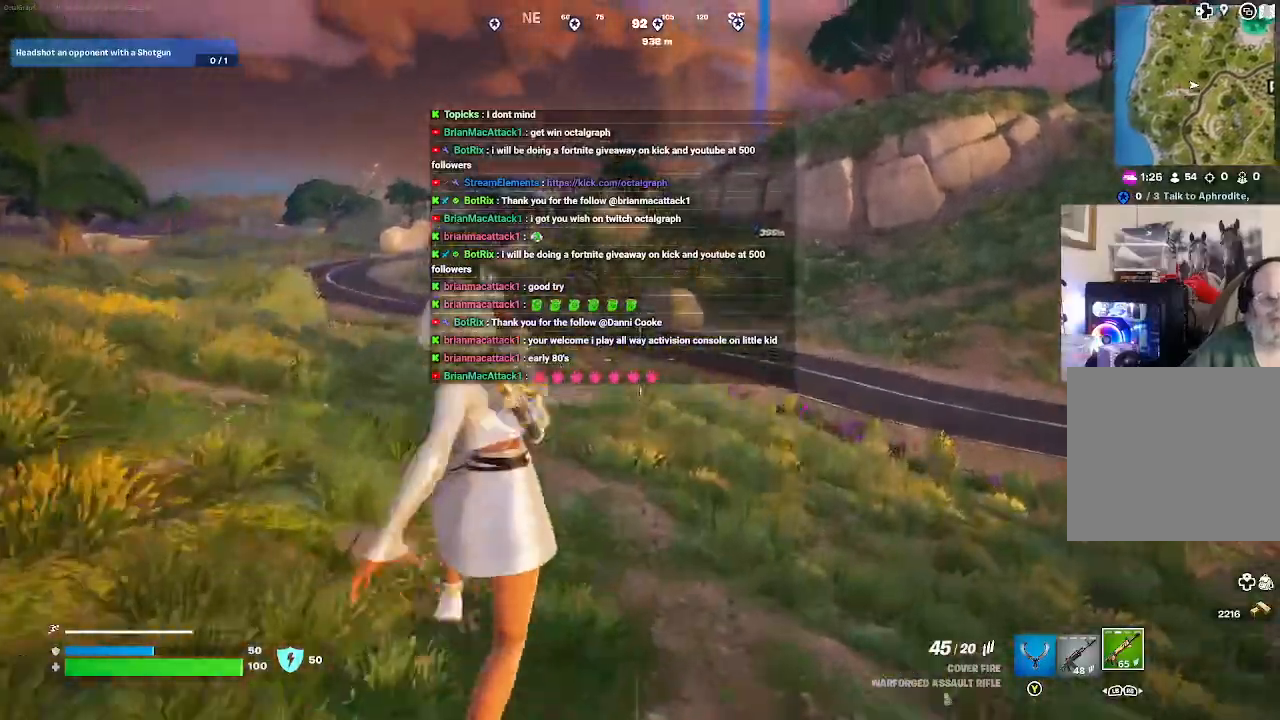
{"buttons": [], "left_stick": "up", "right_stick": "center", "events": []}
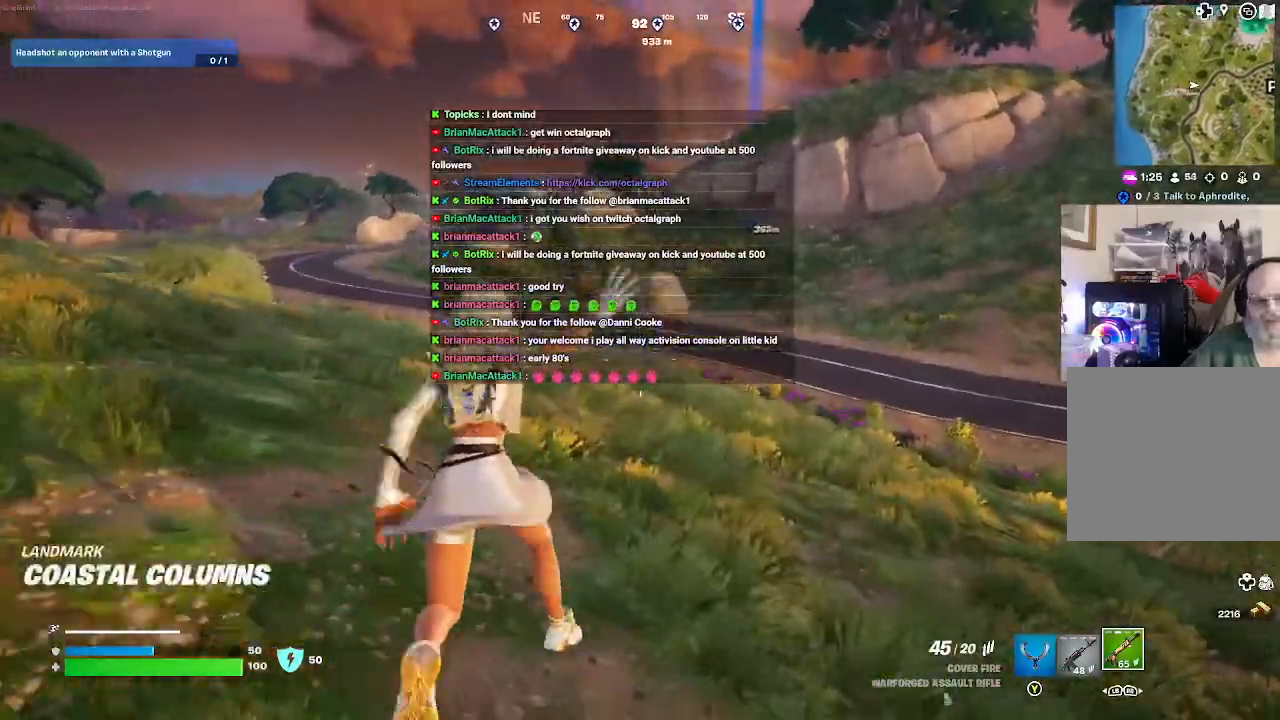
{"buttons": [], "left_stick": "up", "right_stick": "center", "events": []}
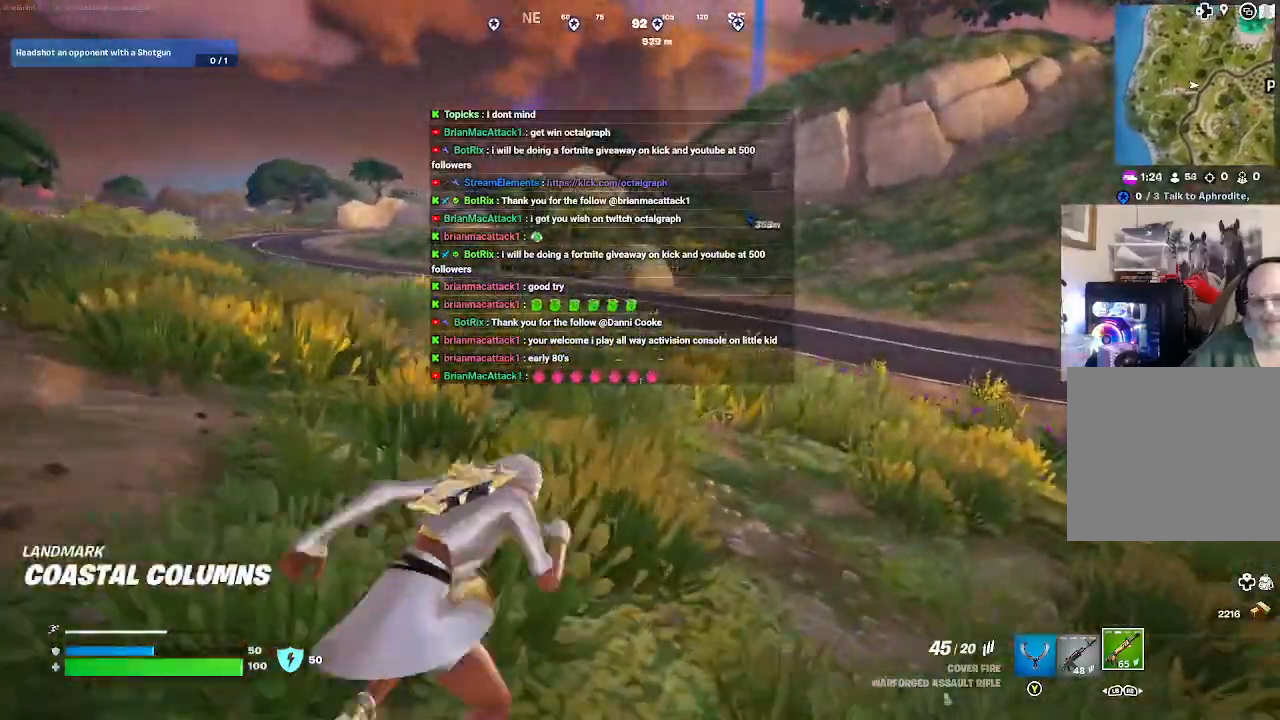
{"buttons": [], "left_stick": "up", "right_stick": "center", "events": []}
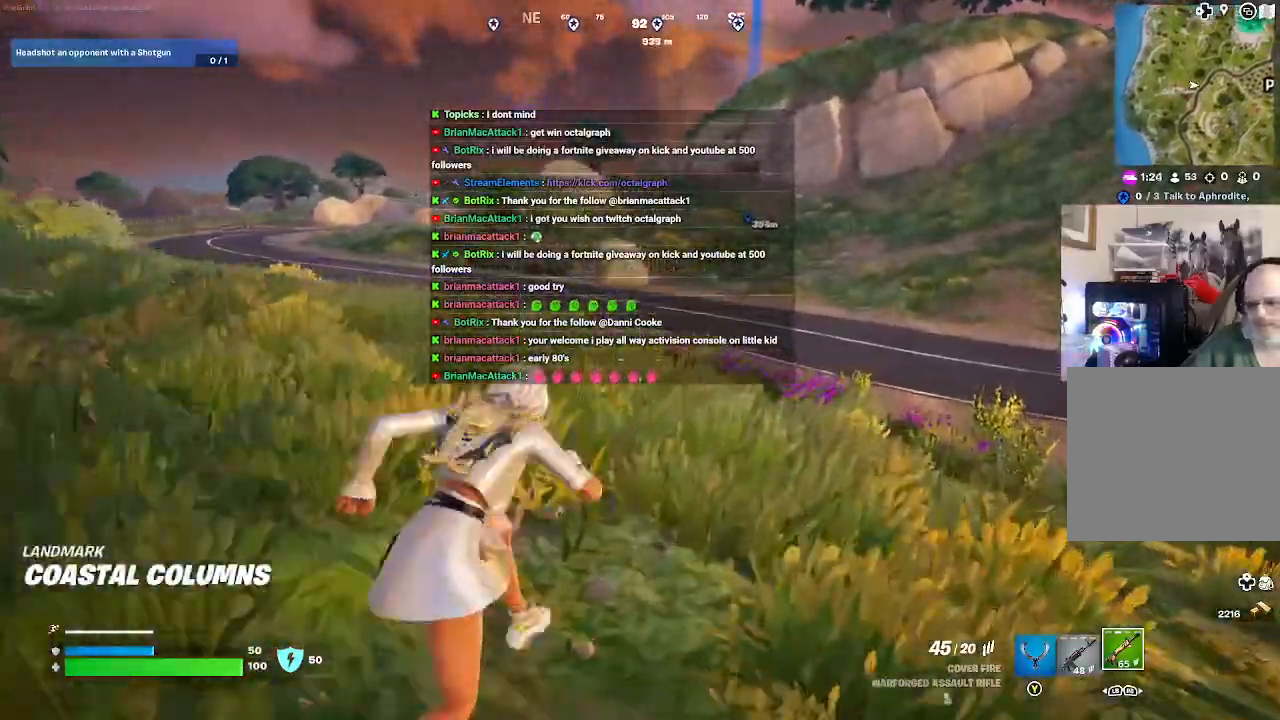
{"buttons": [], "left_stick": "up", "right_stick": "center", "events": []}
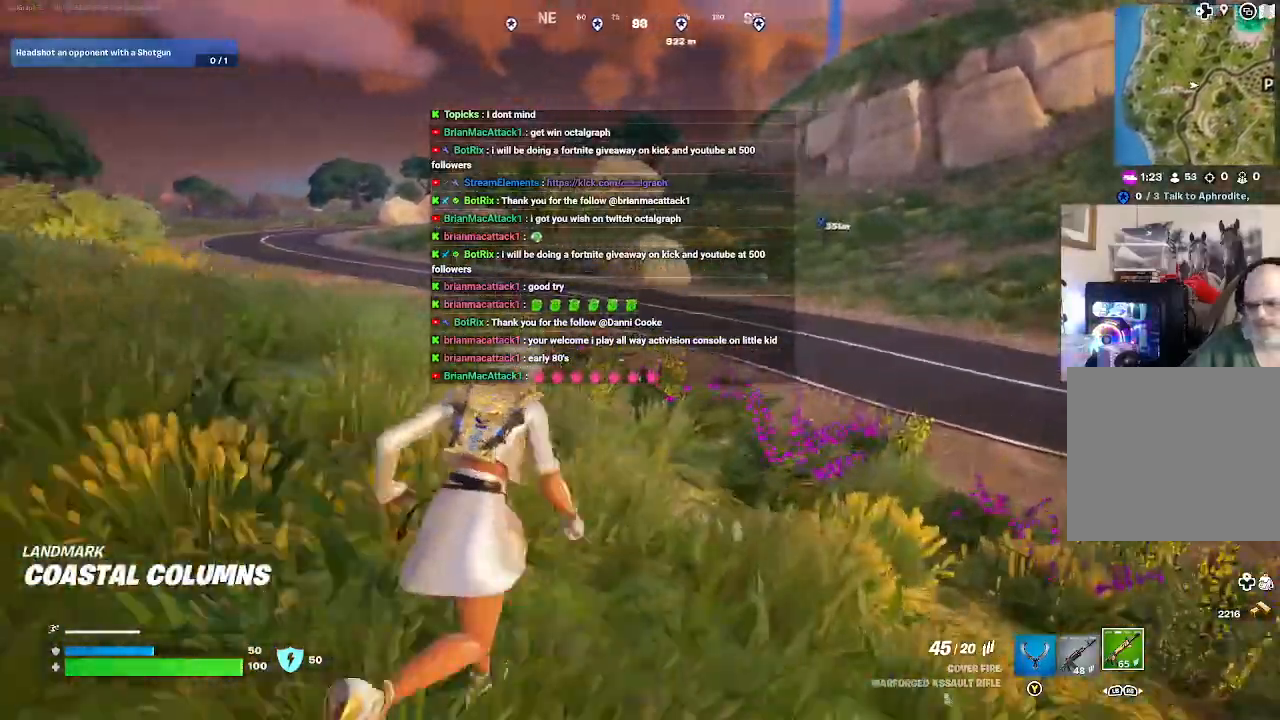
{"buttons": [], "left_stick": "up", "right_stick": "center", "events": []}